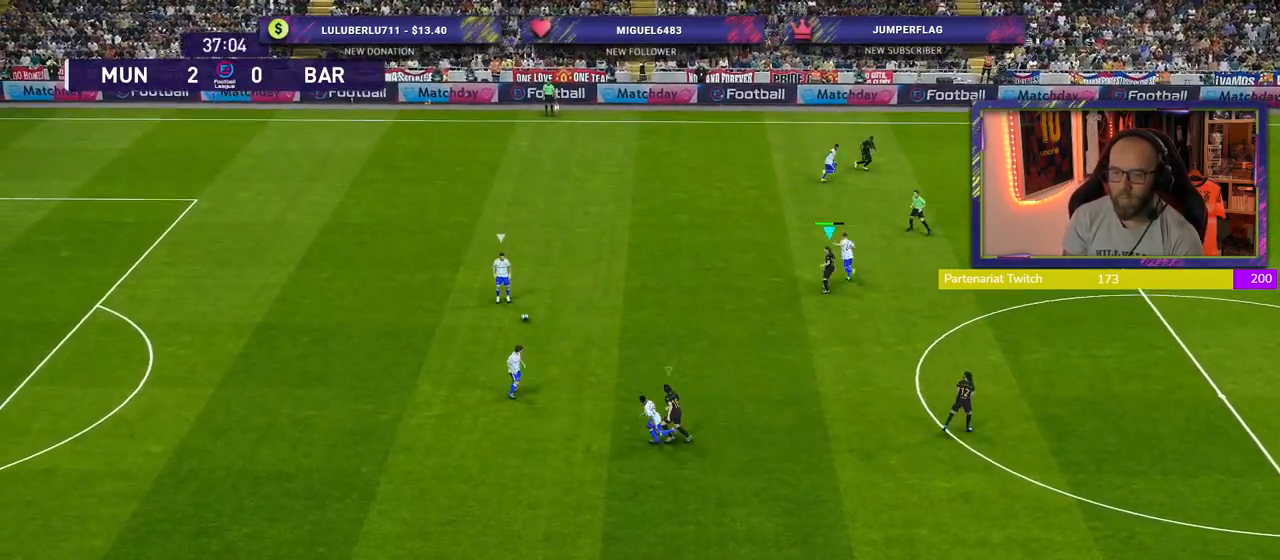
Gameplay with a controller (PlayStation layout); each line is a JSON object with the inputs held at the frame after it. "events" lists button and stick changes between this image and that frame as [ms after this image, input, new state], when the widget could be followed in between.
{"buttons": ["SQUARE", "R2"], "left_stick": "up-left", "right_stick": "center", "events": []}
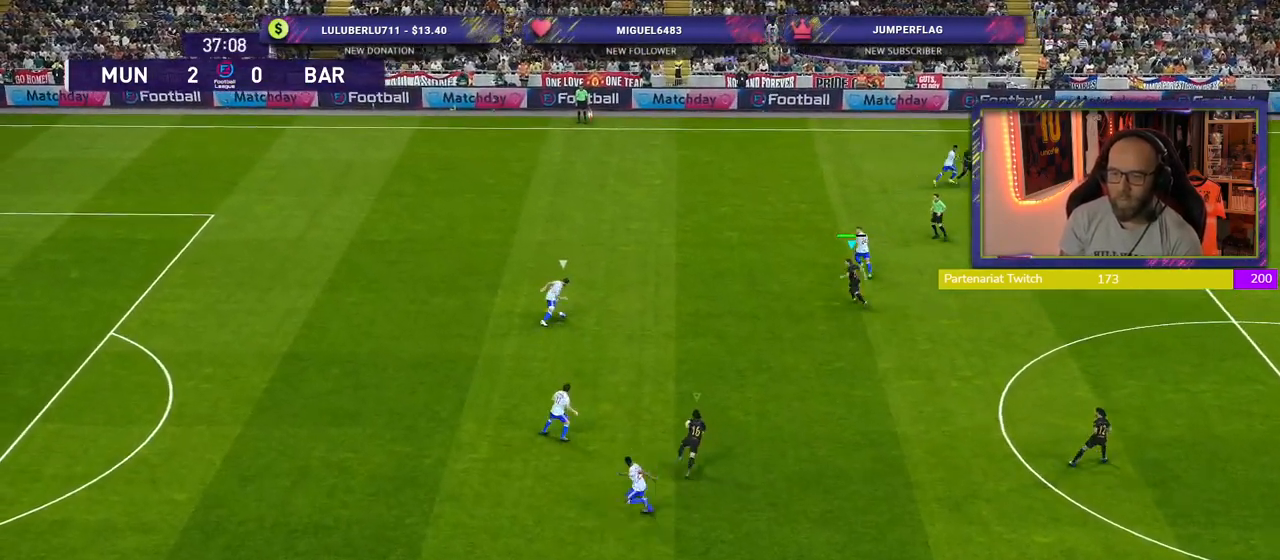
{"buttons": ["SQUARE", "R2"], "left_stick": "up-left", "right_stick": "center", "events": [[80, "left_stick", "up"], [380, "left_stick", "up-left"]]}
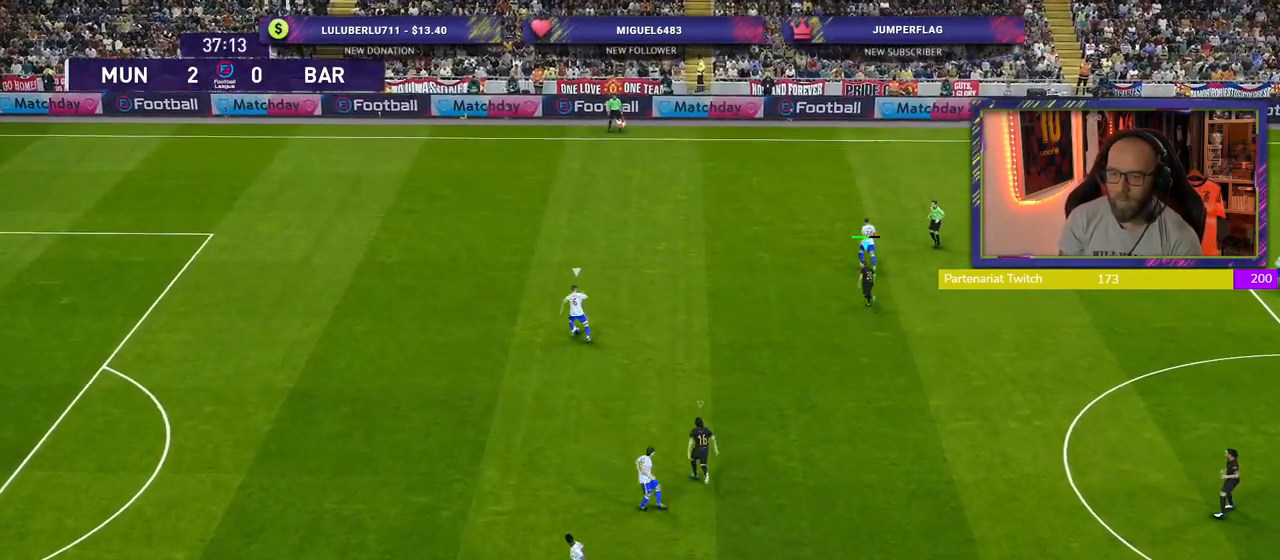
{"buttons": ["SQUARE", "L1", "R2"], "left_stick": "left", "right_stick": "center", "events": [[480, "left_stick", "left"], [500, "L1", "down"]]}
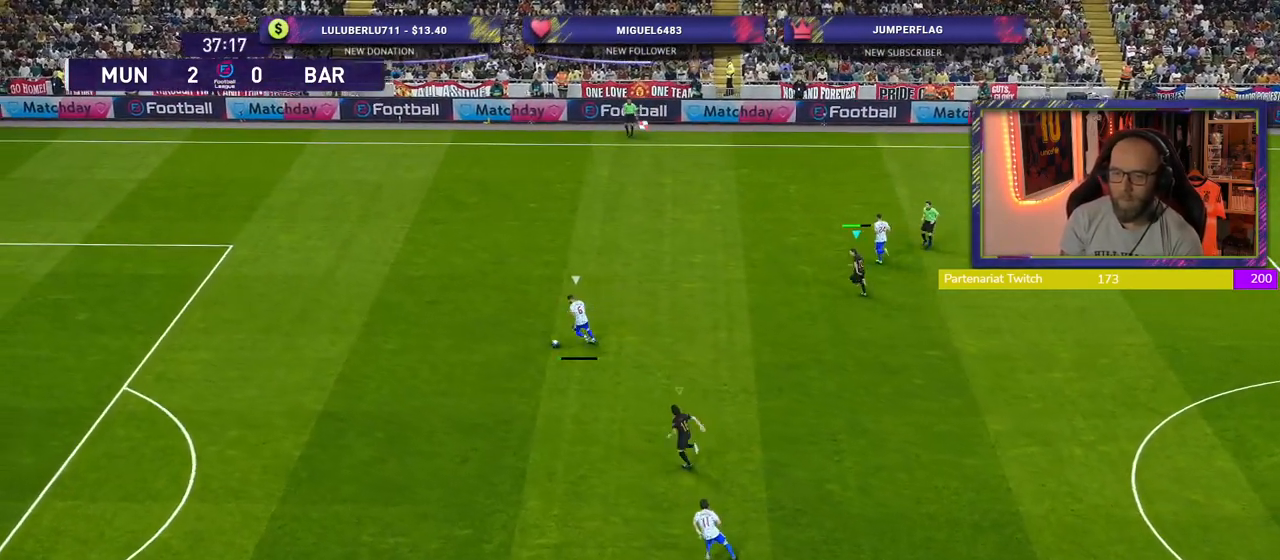
{"buttons": ["SQUARE", "R2"], "left_stick": "down-left", "right_stick": "center", "events": [[100, "left_stick", "down-left"], [140, "L1", "up"]]}
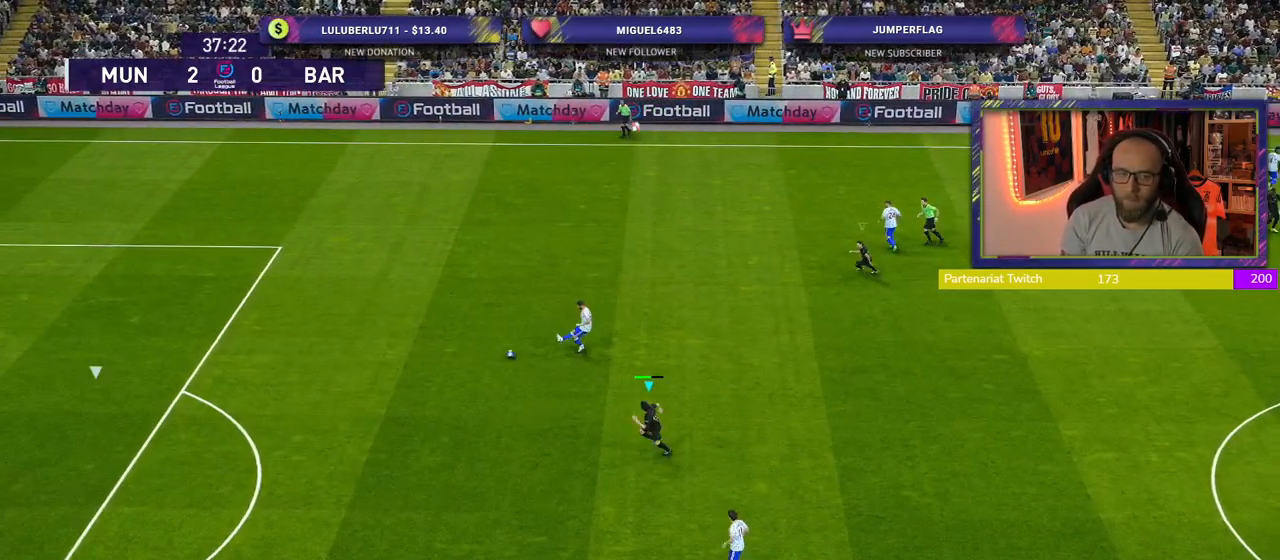
{"buttons": ["SQUARE", "R2"], "left_stick": "down-left", "right_stick": "center", "events": []}
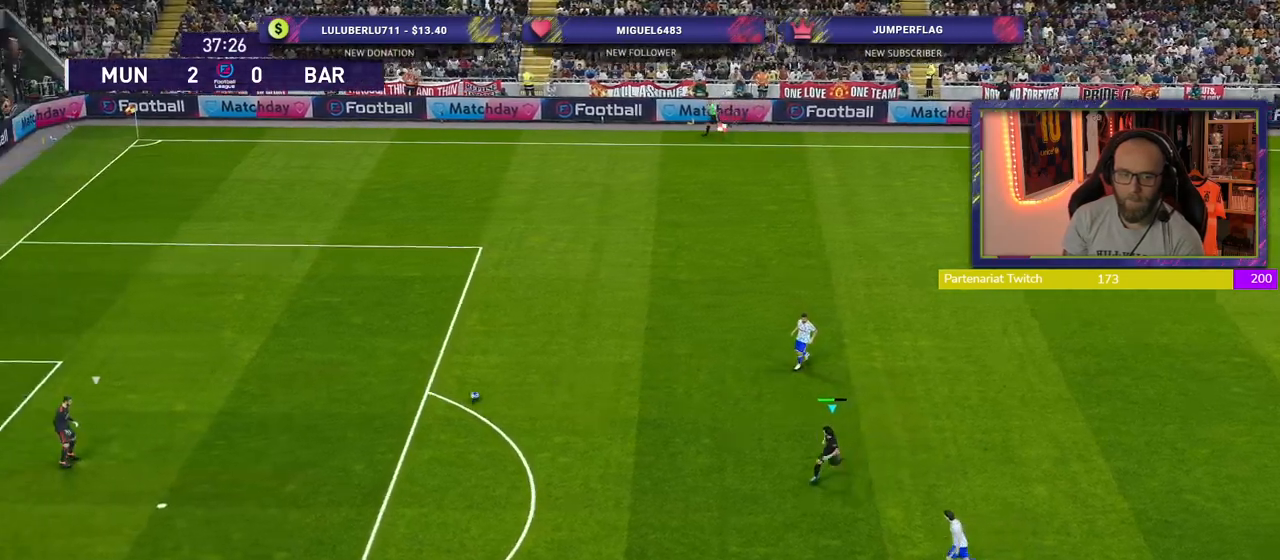
{"buttons": ["SQUARE", "R2"], "left_stick": "down-left", "right_stick": "center", "events": []}
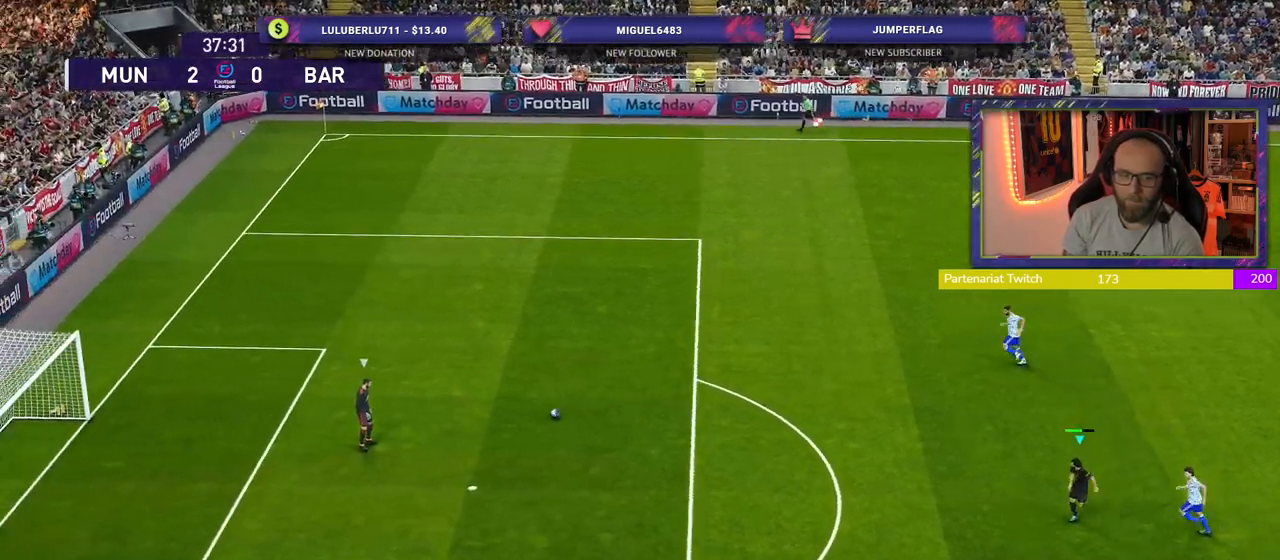
{"buttons": ["SQUARE", "R2"], "left_stick": "down-left", "right_stick": "center", "events": []}
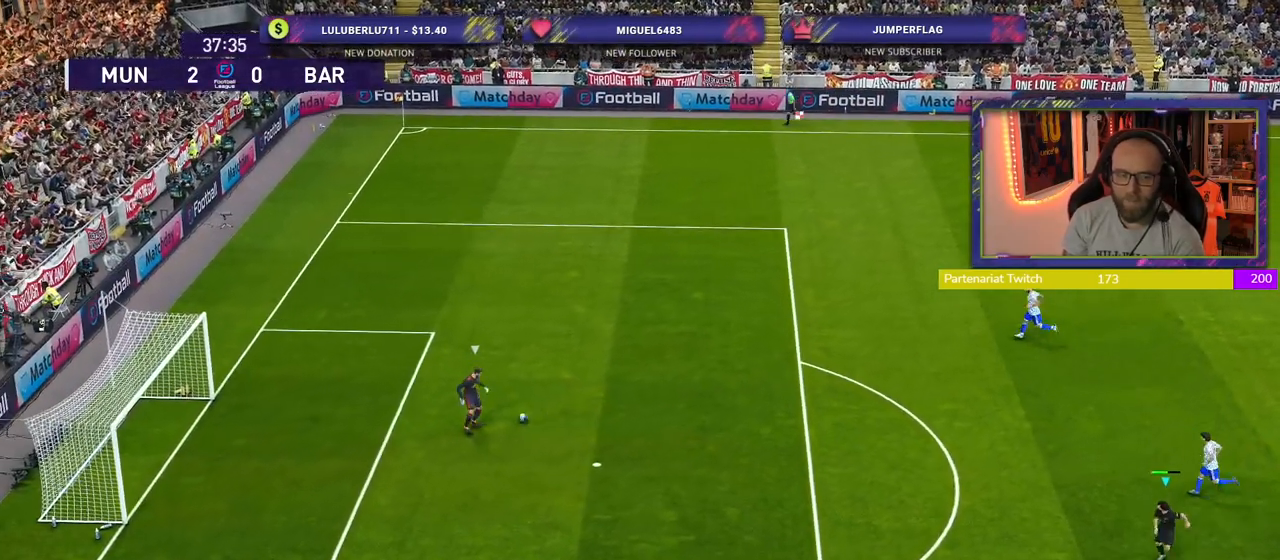
{"buttons": ["CROSS", "SQUARE", "R2"], "left_stick": "center", "right_stick": "center", "events": [[240, "CROSS", "down"], [300, "L1", "down"], [300, "left_stick", "left"], [460, "L1", "up"], [500, "left_stick", "center"]]}
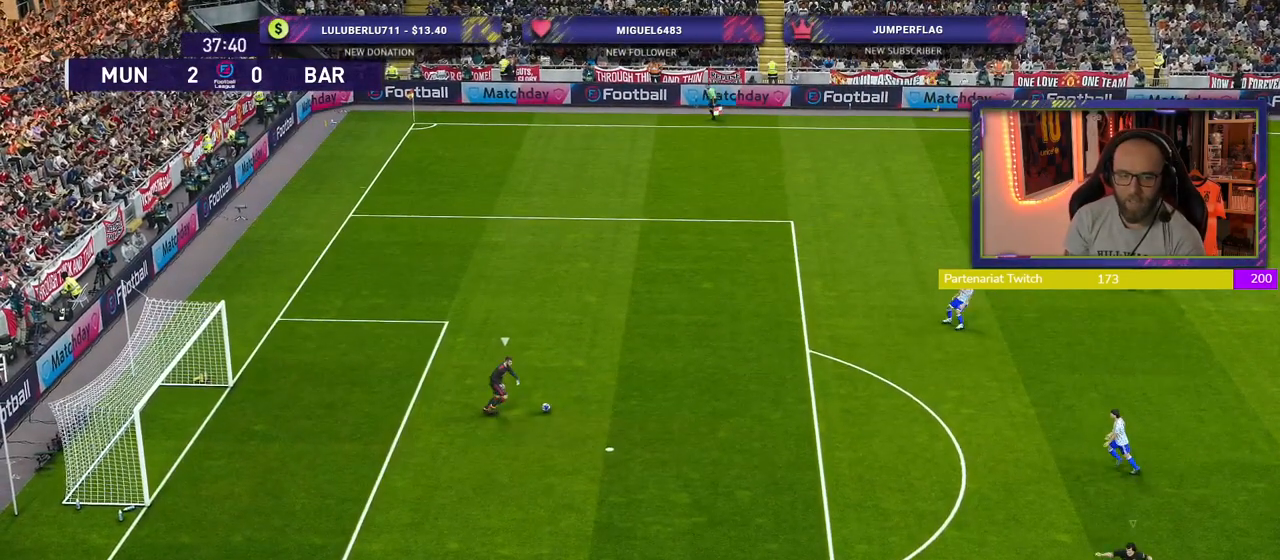
{"buttons": ["CROSS", "SQUARE", "R2"], "left_stick": "center", "right_stick": "center", "events": []}
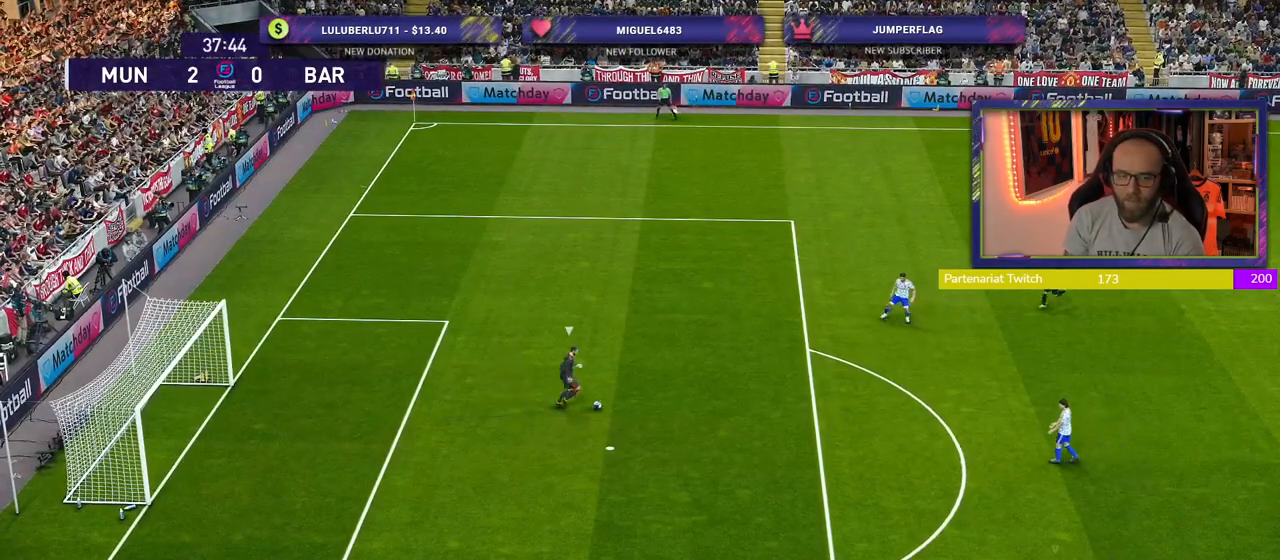
{"buttons": ["CROSS", "SQUARE", "R2"], "left_stick": "up-left", "right_stick": "center", "events": [[360, "left_stick", "left"], [500, "left_stick", "up-left"]]}
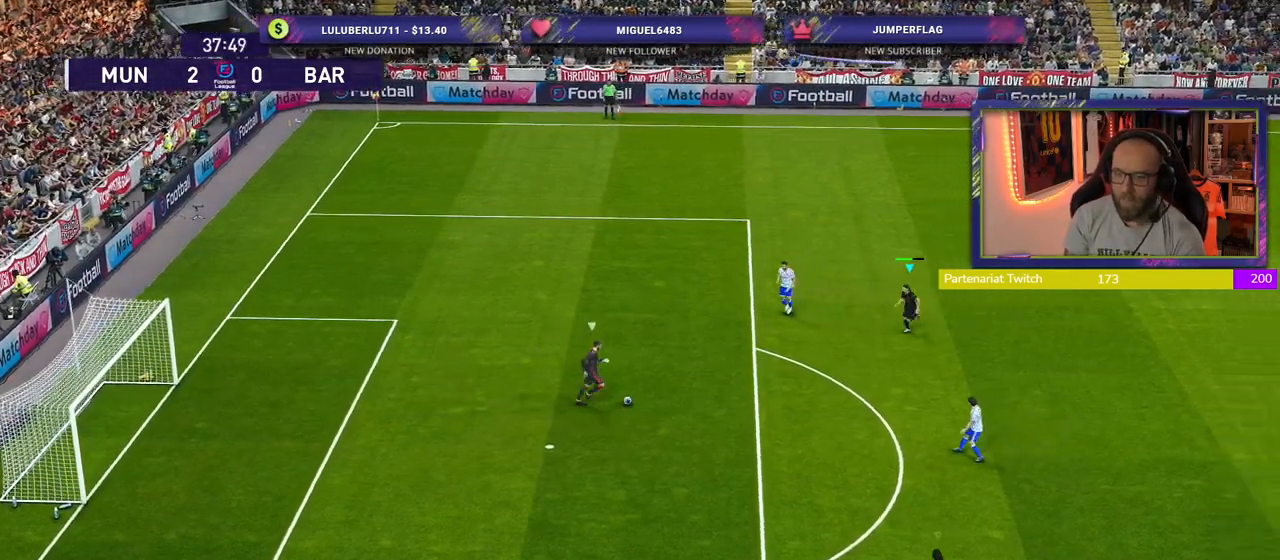
{"buttons": ["SQUARE", "R2"], "left_stick": "up-left", "right_stick": "center", "events": [[180, "CROSS", "up"]]}
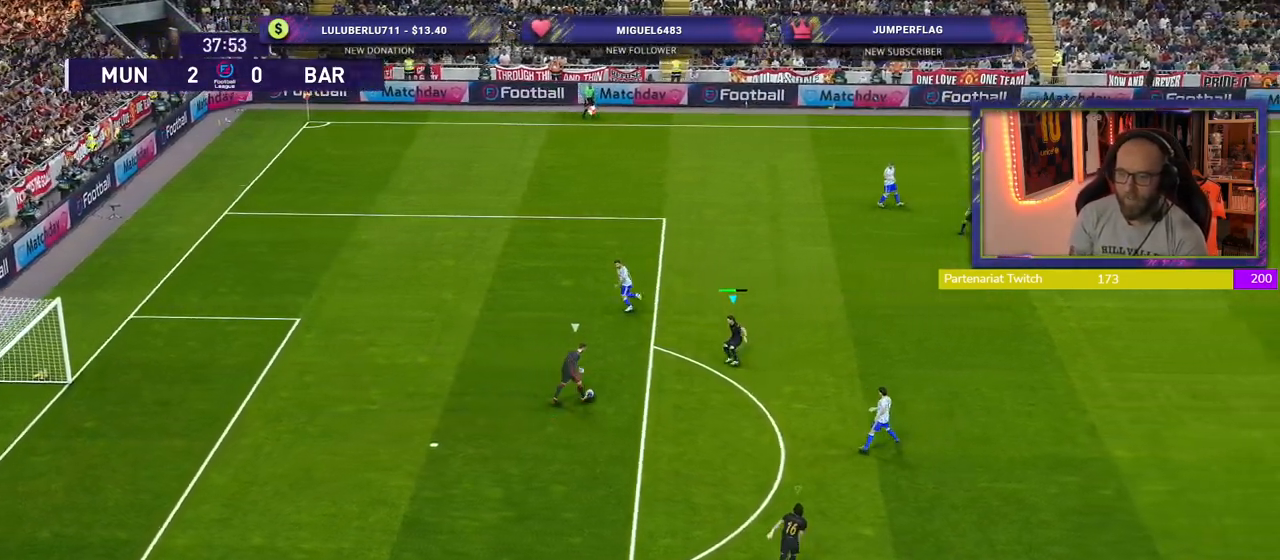
{"buttons": ["R2"], "left_stick": "up-left", "right_stick": "center", "events": [[240, "L1", "down"], [380, "L1", "up"], [460, "SQUARE", "up"]]}
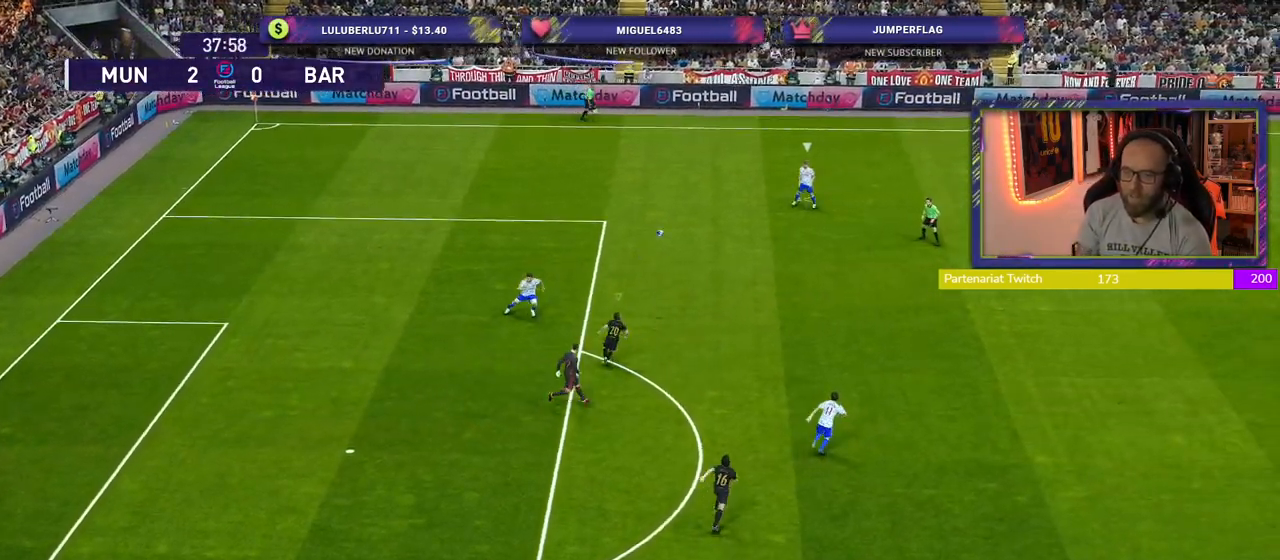
{"buttons": ["R2"], "left_stick": "left", "right_stick": "center", "events": [[200, "left_stick", "left"]]}
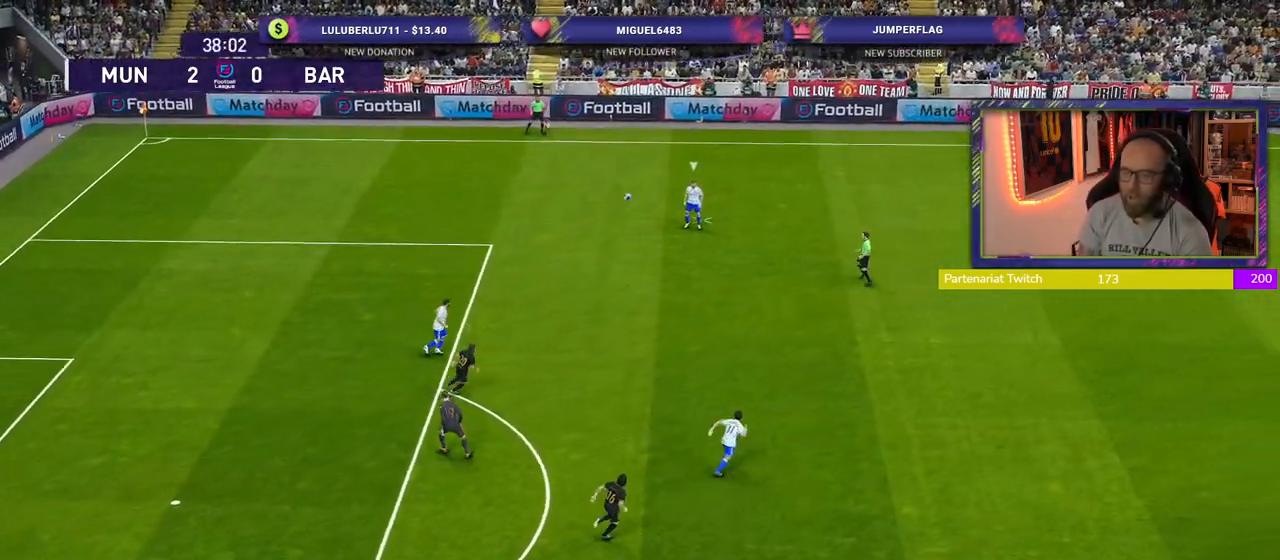
{"buttons": [], "left_stick": "up", "right_stick": "center", "events": [[40, "left_stick", "down-left"], [300, "left_stick", "left"], [380, "R2", "up"], [480, "left_stick", "up"]]}
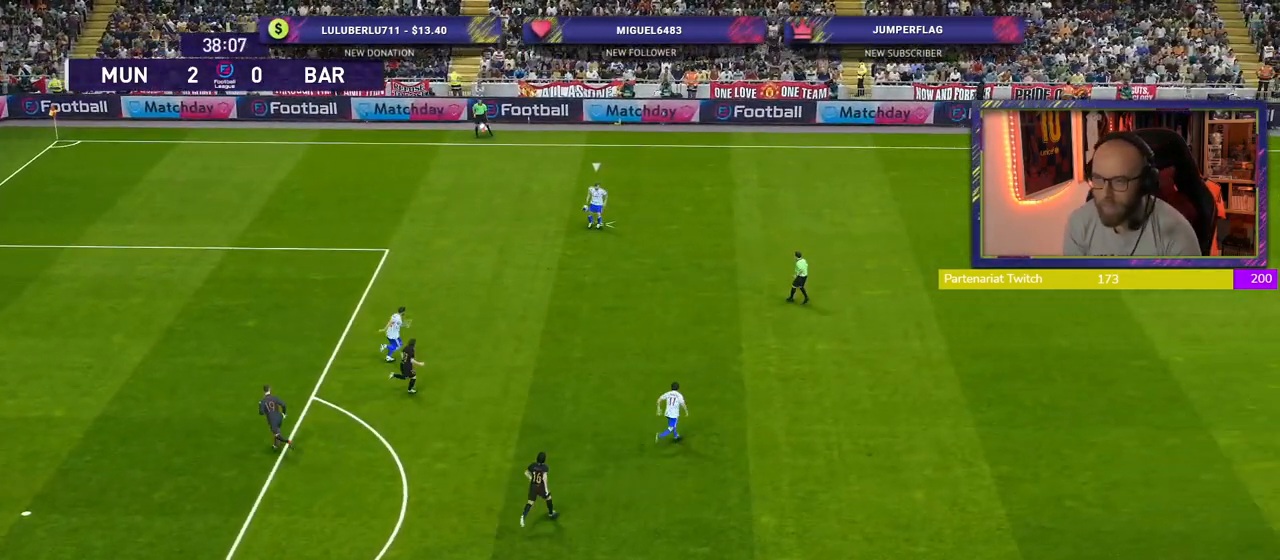
{"buttons": ["R2"], "left_stick": "up-right", "right_stick": "center", "events": [[40, "left_stick", "up-right"], [180, "L1", "down"], [300, "L1", "up"], [420, "R2", "down"]]}
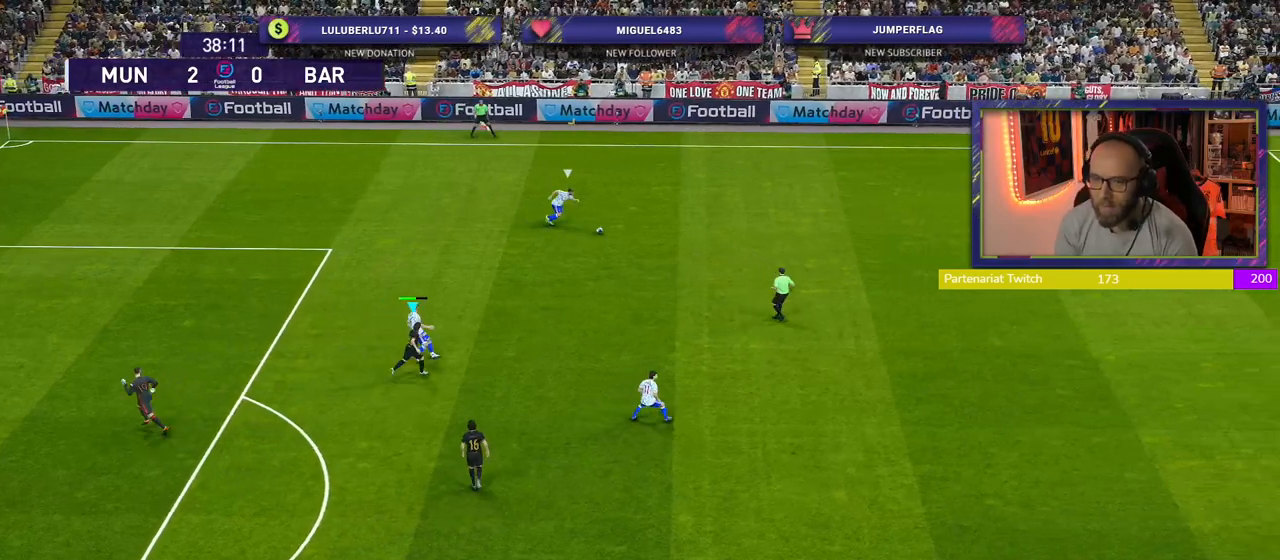
{"buttons": ["R2"], "left_stick": "right", "right_stick": "center", "events": [[120, "left_stick", "right"], [160, "L1", "down"], [280, "L1", "up"], [400, "L1", "down"], [500, "L1", "up"]]}
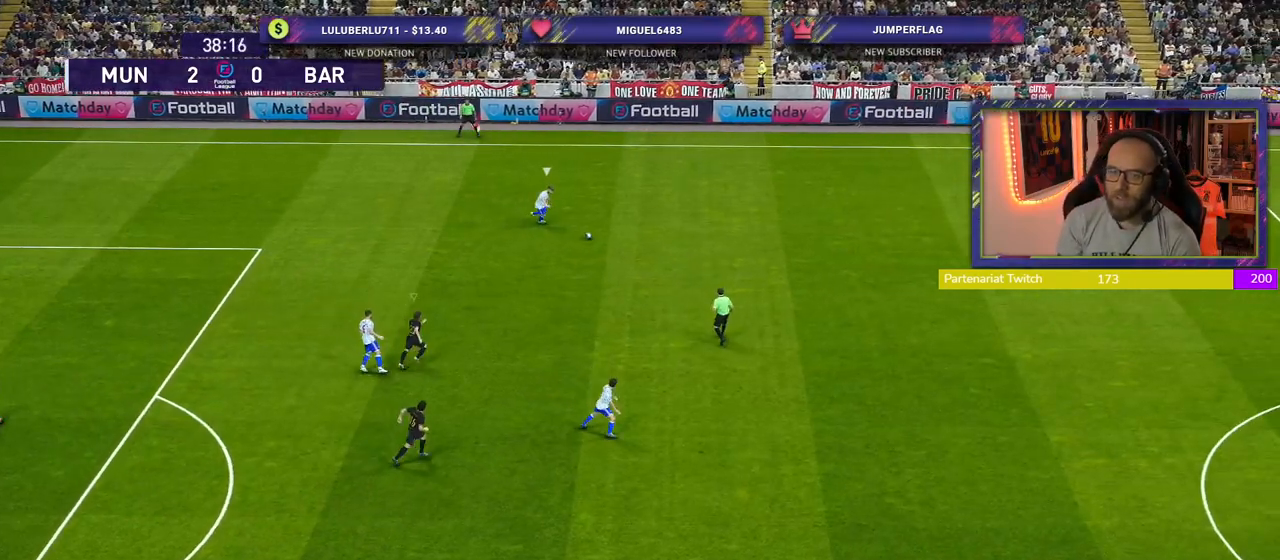
{"buttons": ["SQUARE", "R2"], "left_stick": "right", "right_stick": "center", "events": [[360, "SQUARE", "down"]]}
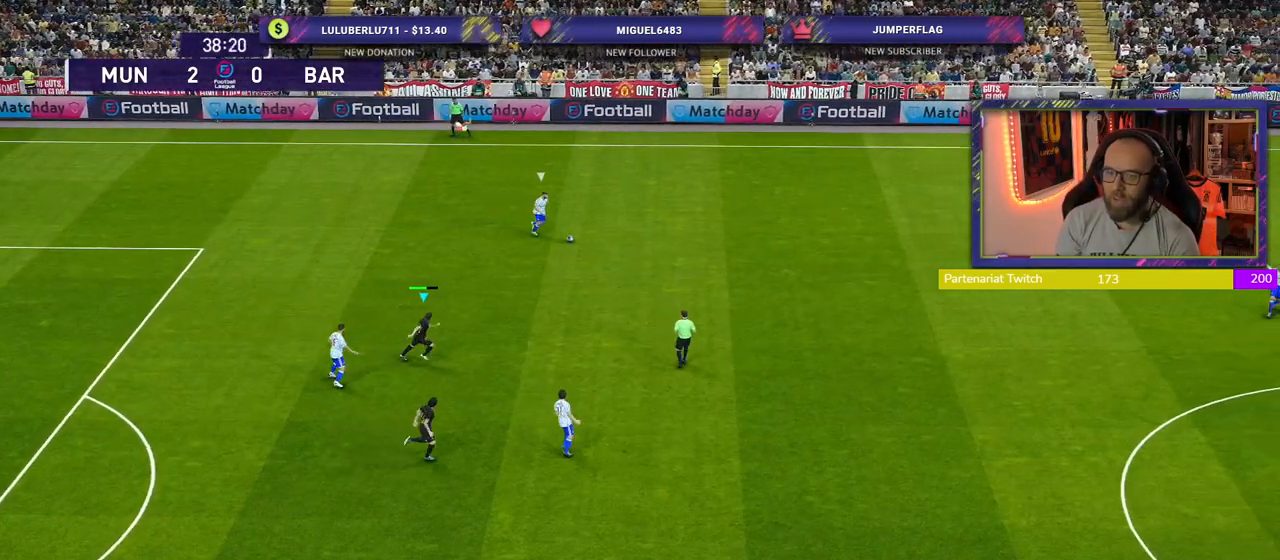
{"buttons": ["SQUARE", "R2"], "left_stick": "right", "right_stick": "center", "events": []}
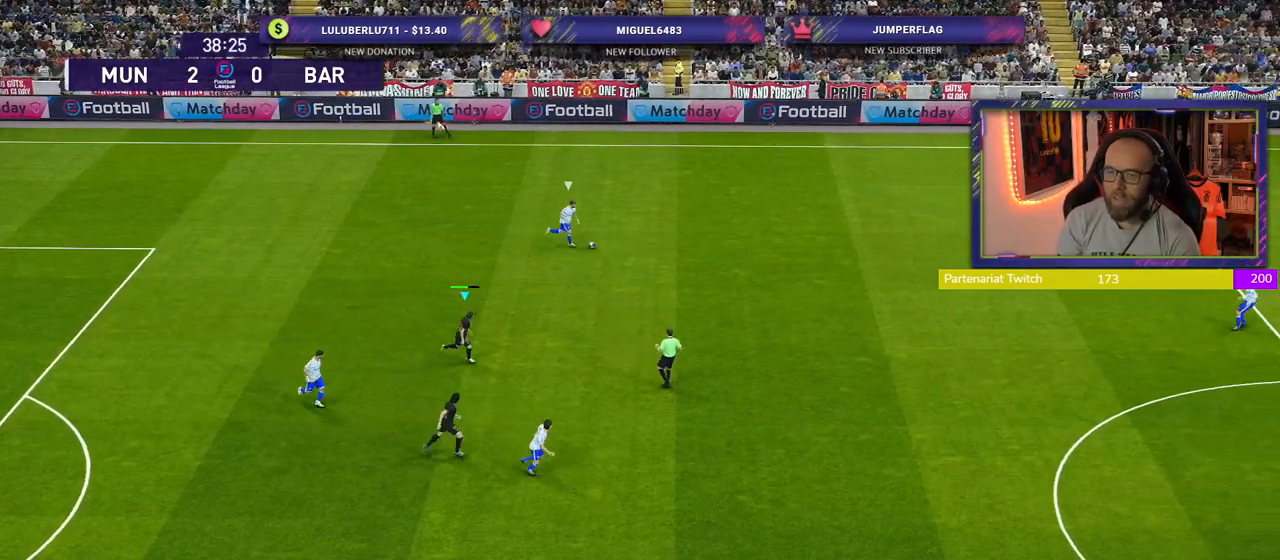
{"buttons": ["SQUARE", "R2"], "left_stick": "right", "right_stick": "center", "events": []}
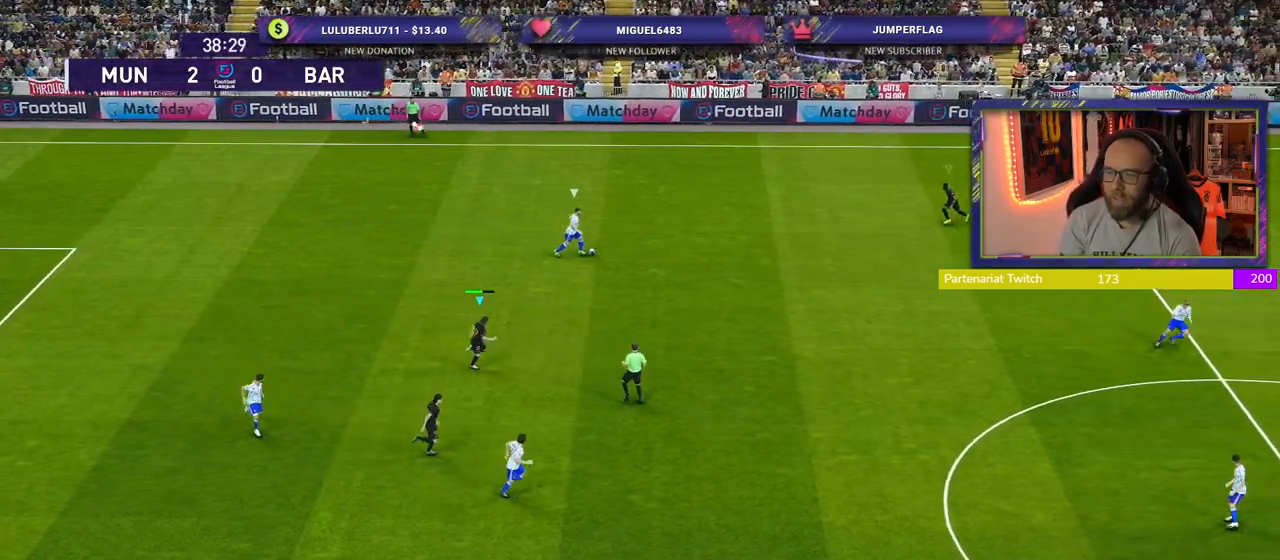
{"buttons": ["SQUARE", "R2"], "left_stick": "right", "right_stick": "center", "events": []}
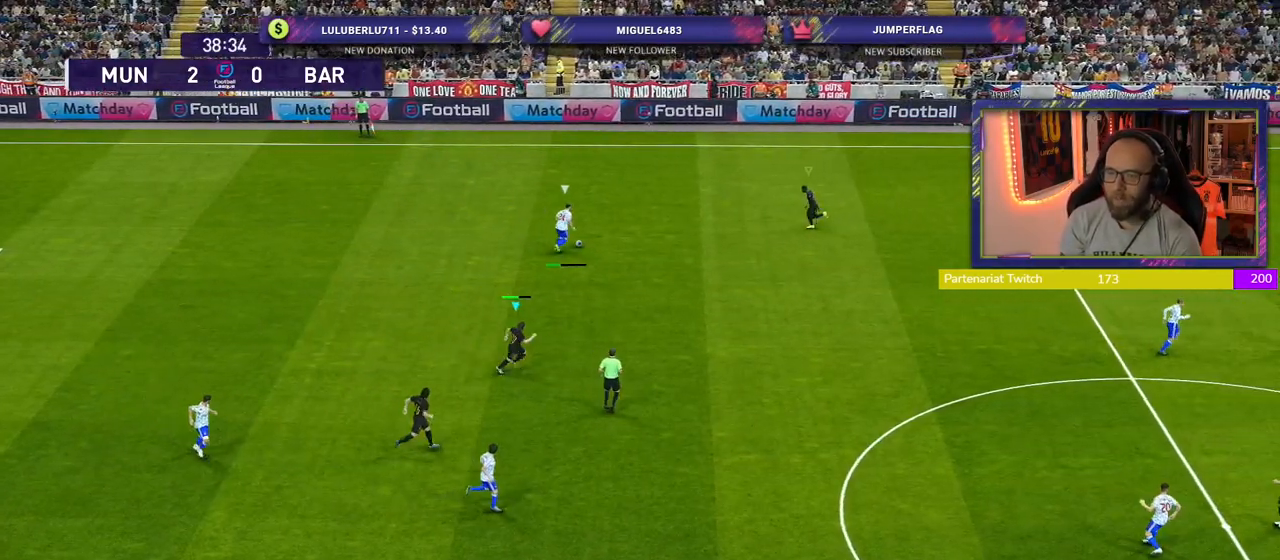
{"buttons": ["CROSS", "SQUARE", "R2"], "left_stick": "right", "right_stick": "center", "events": [[480, "CROSS", "down"]]}
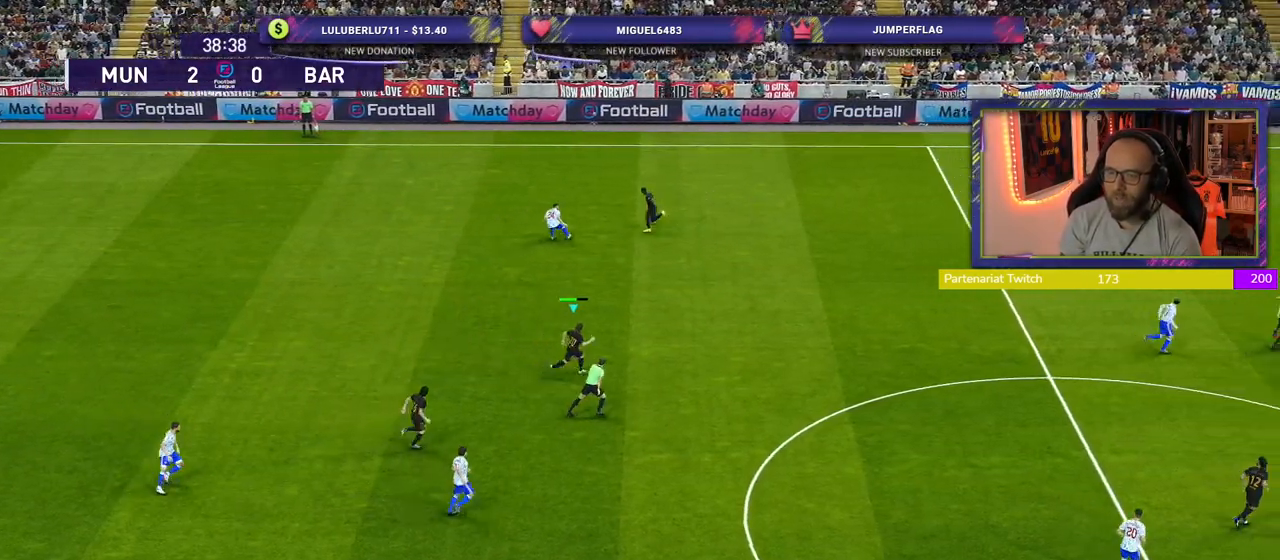
{"buttons": ["R2"], "left_stick": "up", "right_stick": "center", "events": [[40, "L1", "down"], [120, "L1", "up"], [160, "left_stick", "left"], [380, "SQUARE", "up"], [400, "CROSS", "up"], [500, "left_stick", "up"]]}
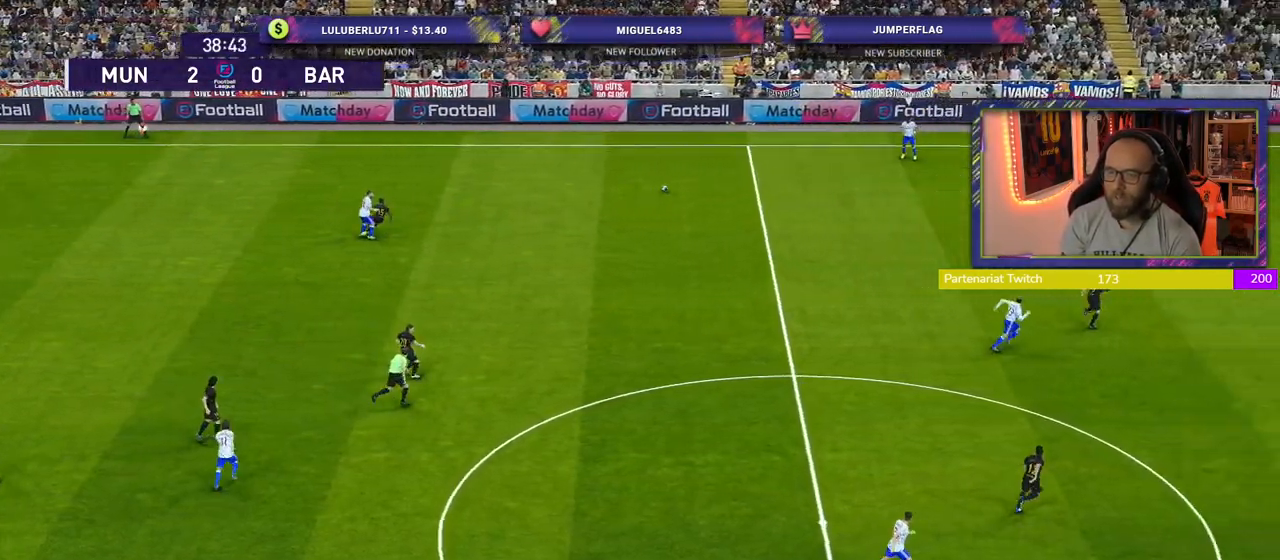
{"buttons": ["R2"], "left_stick": "up", "right_stick": "center", "events": [[160, "L1", "down"], [300, "L1", "up"]]}
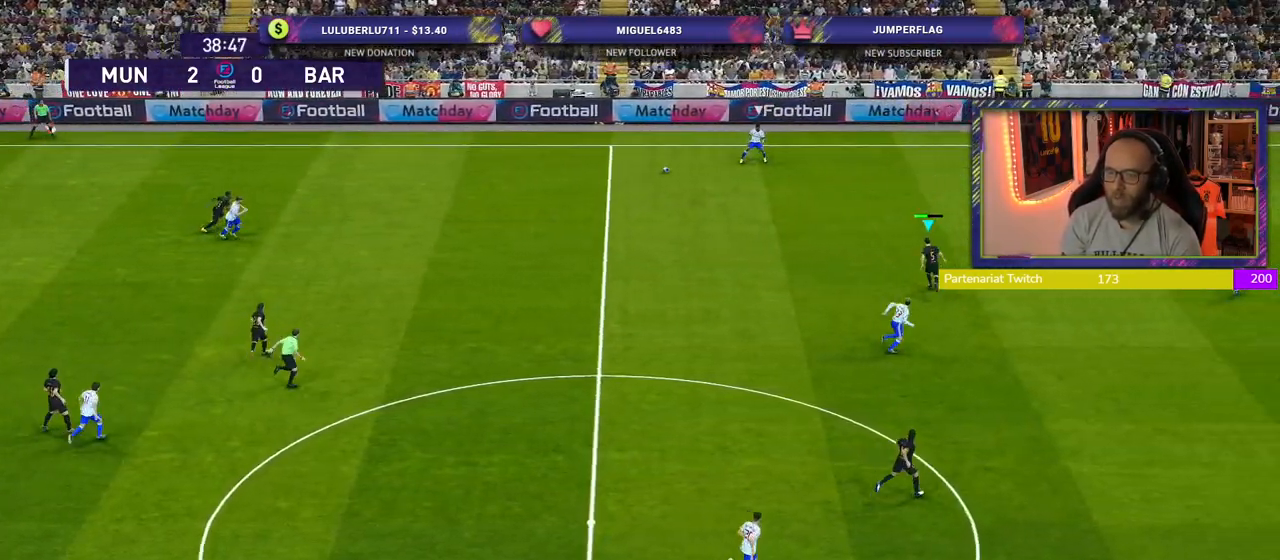
{"buttons": ["L2", "R2"], "left_stick": "down-right", "right_stick": "center", "events": [[20, "left_stick", "up-left"], [180, "left_stick", "down-left"], [200, "L2", "down"], [320, "left_stick", "down-right"]]}
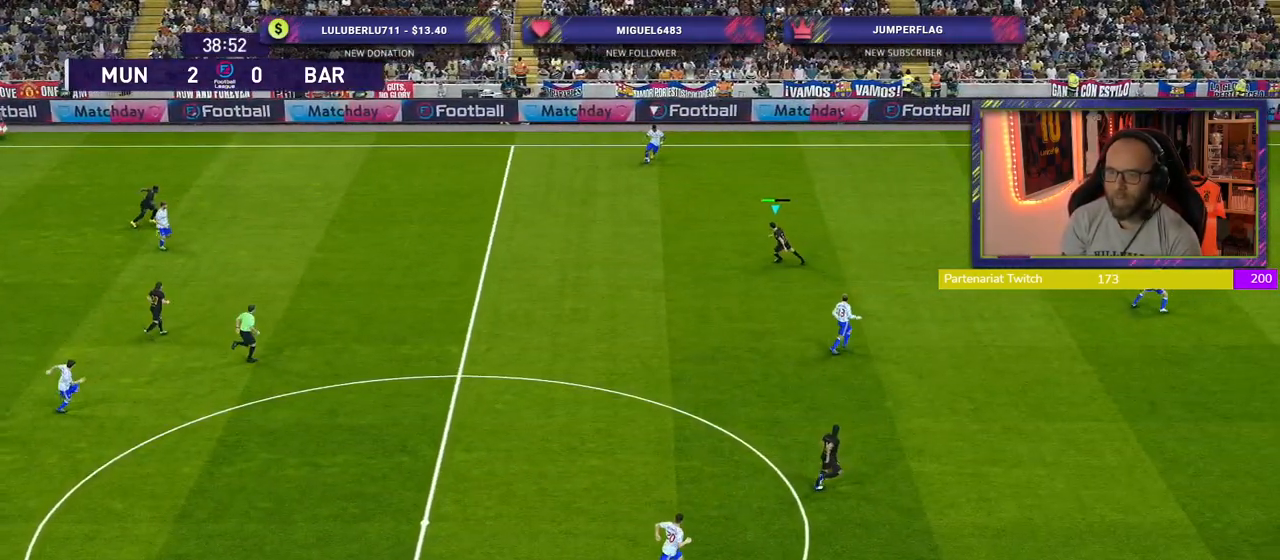
{"buttons": ["L2", "R2"], "left_stick": "right", "right_stick": "center", "events": [[320, "left_stick", "right"]]}
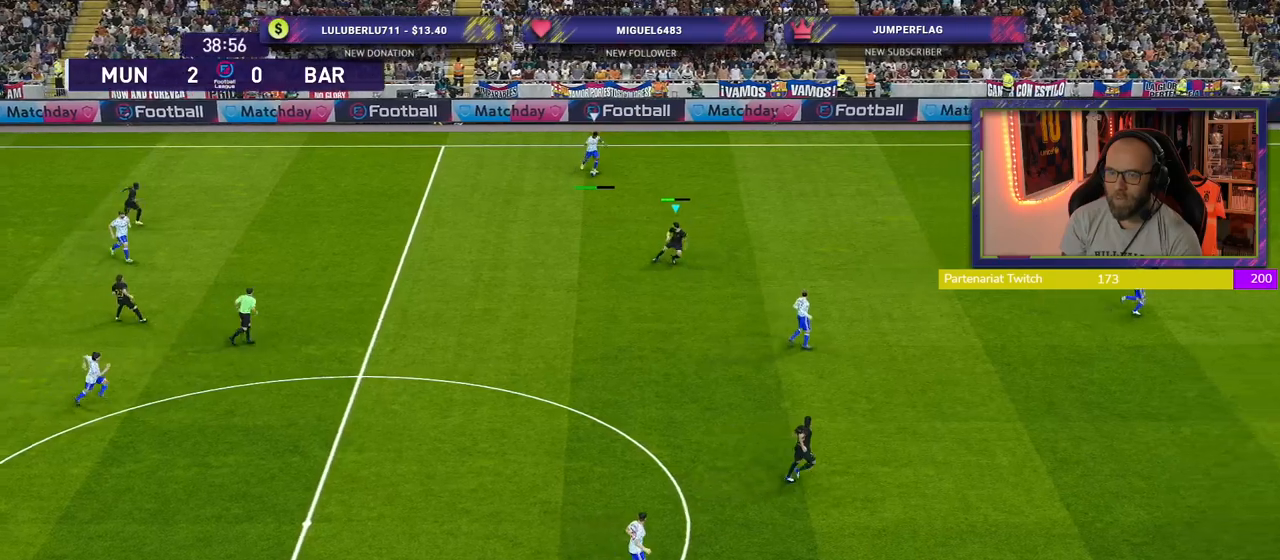
{"buttons": ["SQUARE", "R2"], "left_stick": "down-right", "right_stick": "center", "events": [[480, "left_stick", "down-right"], [500, "L2", "up"], [500, "SQUARE", "down"]]}
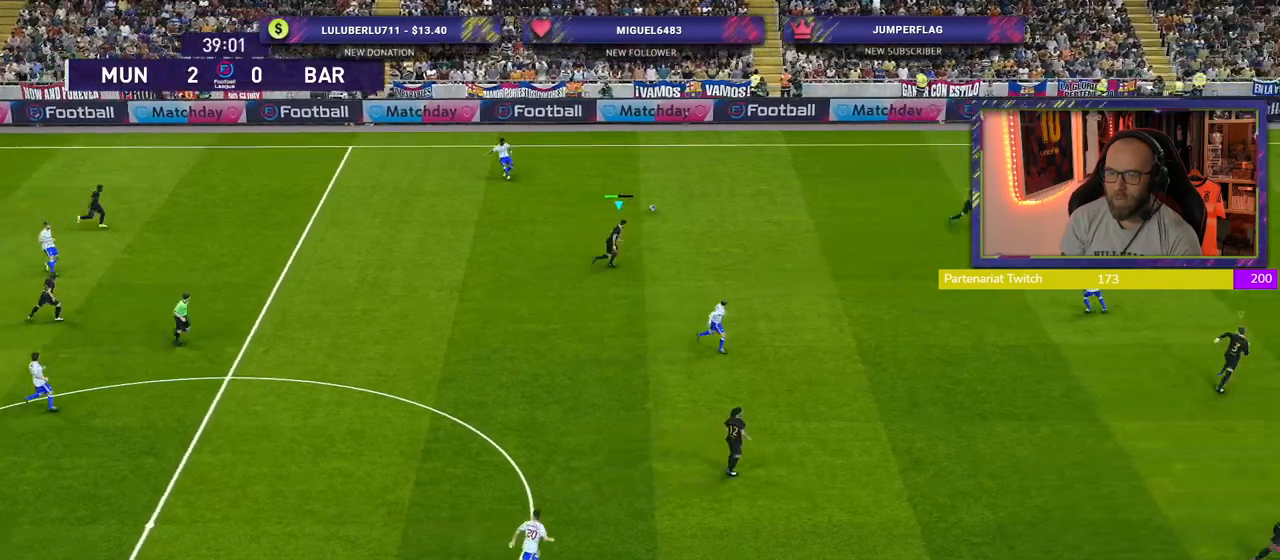
{"buttons": ["SQUARE", "R2"], "left_stick": "down-right", "right_stick": "center", "events": []}
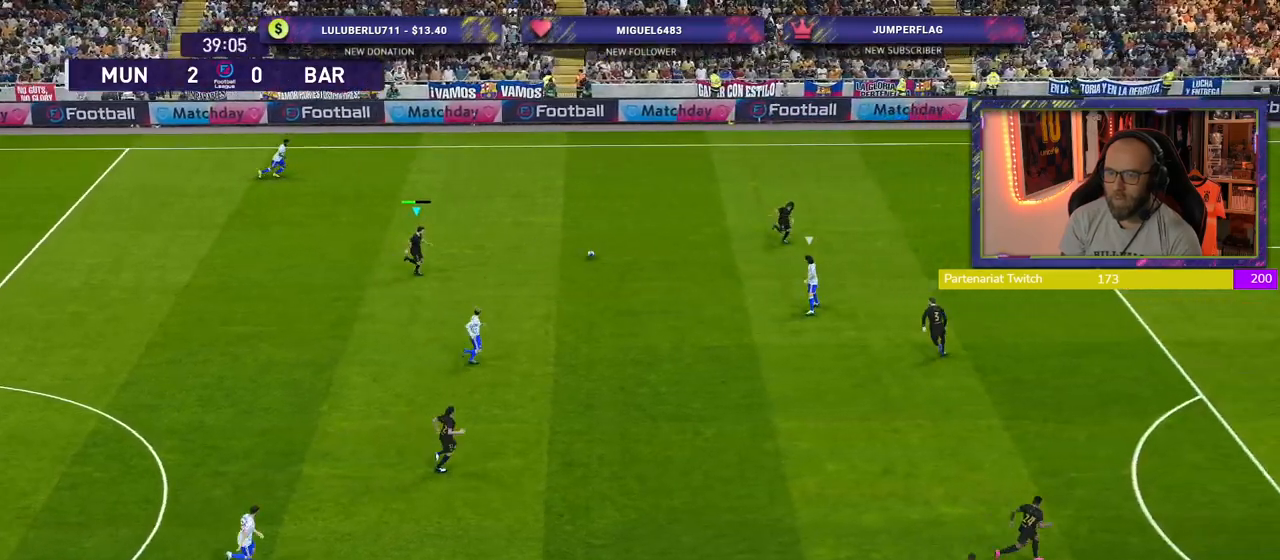
{"buttons": ["SQUARE", "R2"], "left_stick": "down-right", "right_stick": "center", "events": []}
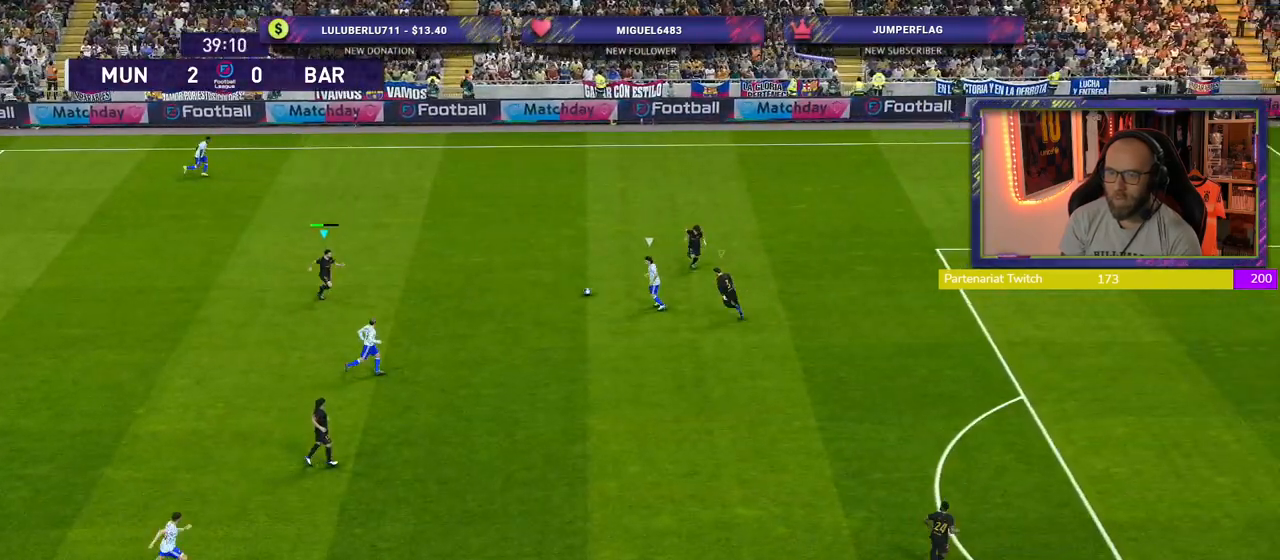
{"buttons": ["SQUARE", "R2"], "left_stick": "down-right", "right_stick": "center", "events": []}
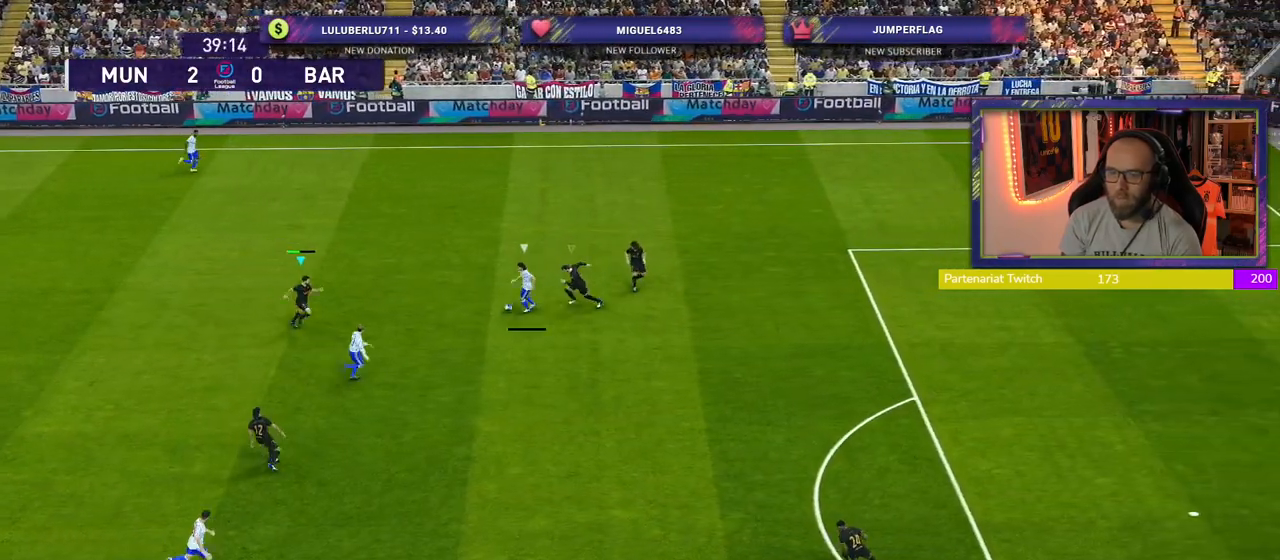
{"buttons": ["SQUARE", "R2"], "left_stick": "down-right", "right_stick": "center", "events": []}
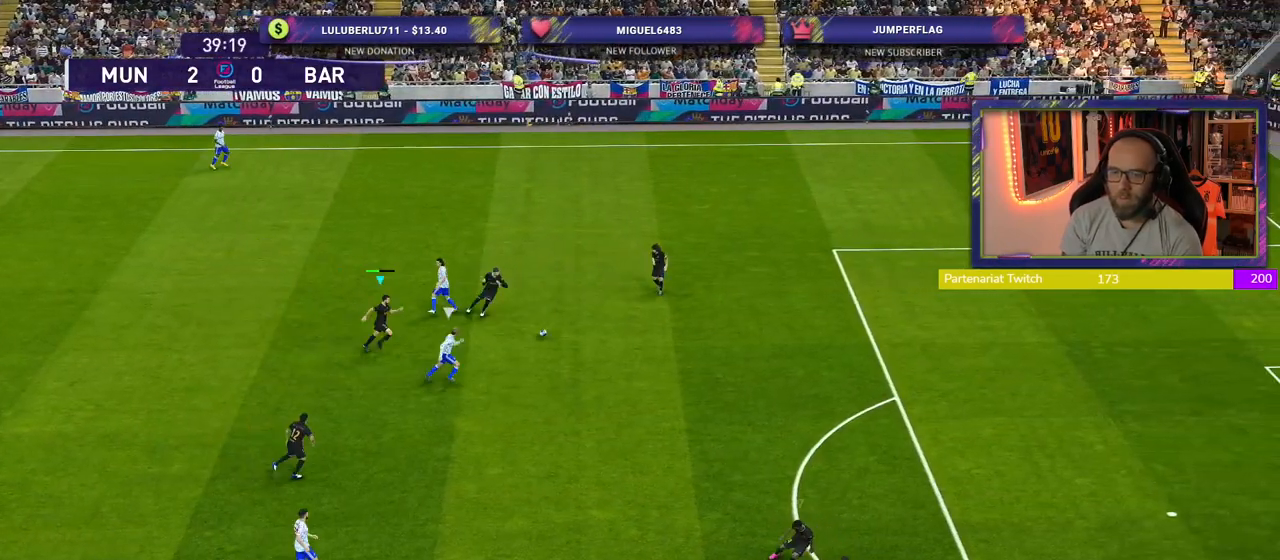
{"buttons": ["R2"], "left_stick": "down-right", "right_stick": "center", "events": [[180, "SQUARE", "up"], [220, "L1", "down"], [340, "L1", "up"]]}